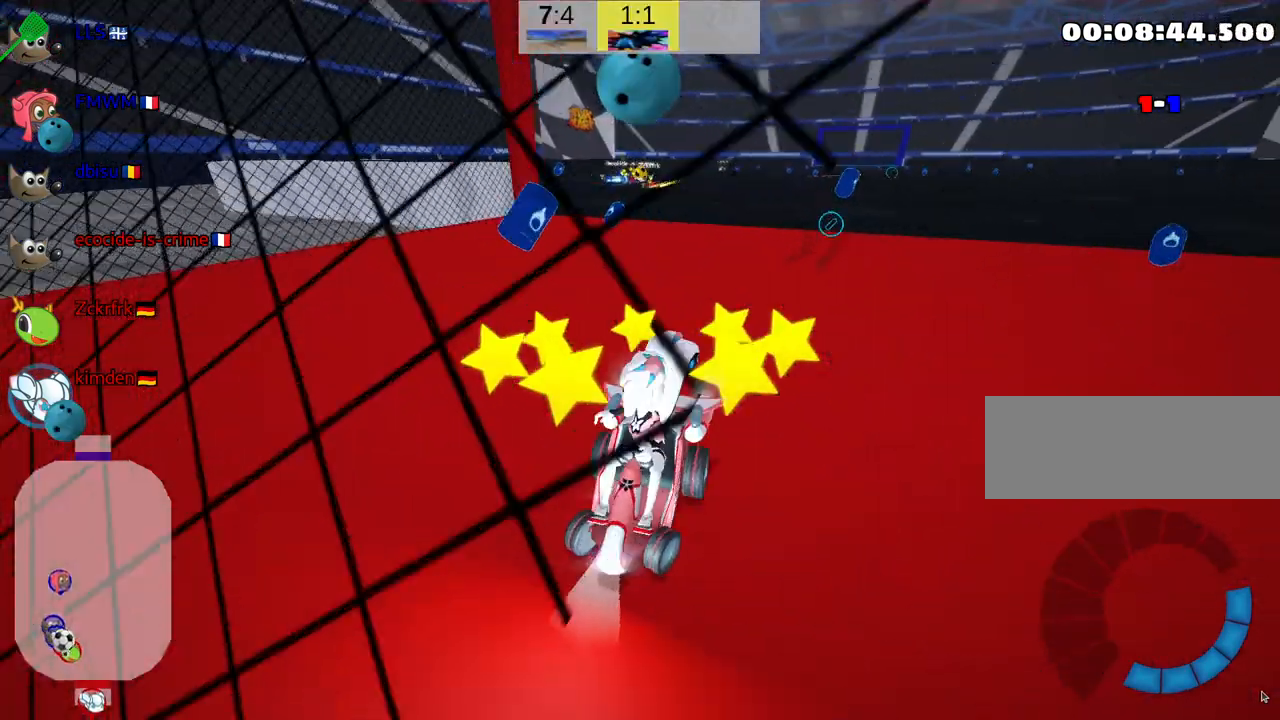
Gameplay with keyboard; each line is a JSON object with the keys held at the frame after it. "events" lists presses ("down") and releases ("up") of "down", "fire", "flag", "left", "look", "nitro", "right", "skid" and "up" between this image and that frame as [ms after this image, input, new state], when the widget could be followed in between. No other keys are recorded. Mouse input is not recorded. Key names are as the overlay labels them; some are game actions (e.g. jump) rather than physical keys.
{"keys": ["up"], "events": [[350, "look", "up"], [383, "down", "up"], [433, "right", "up"], [467, "up", "down"]]}
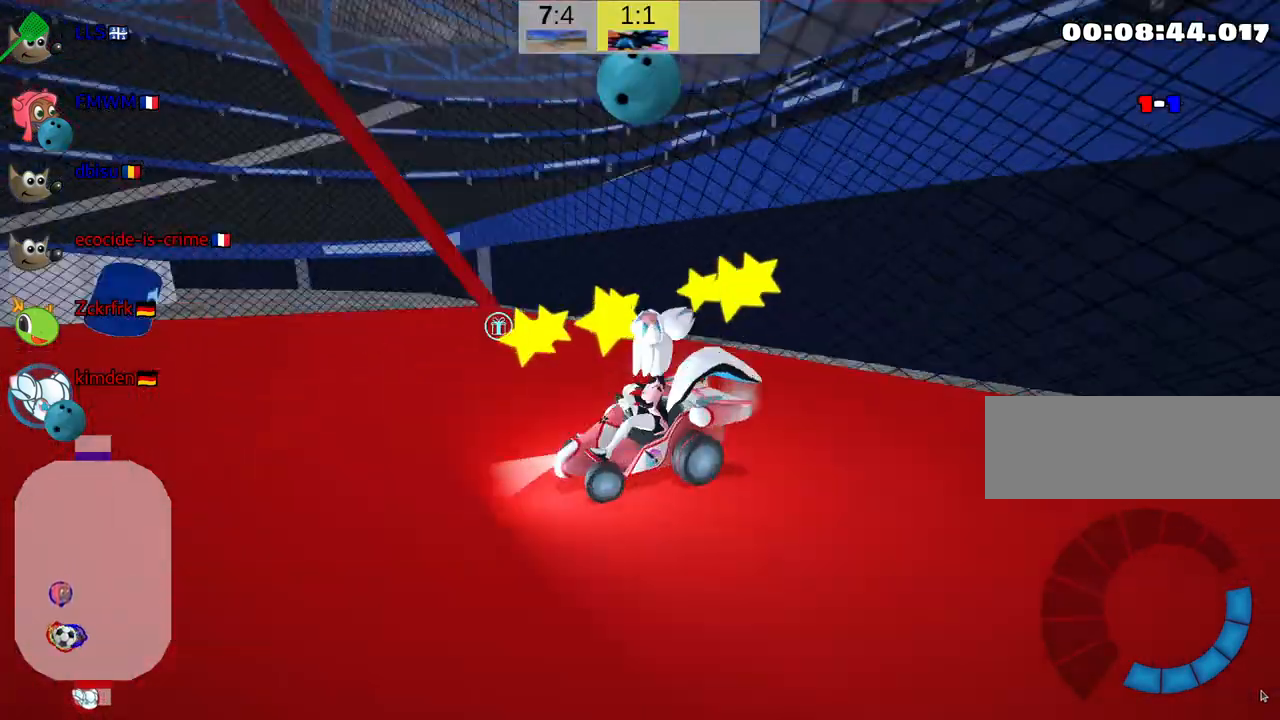
{"keys": ["up"], "events": [[83, "nitro", "down"], [267, "nitro", "up"]]}
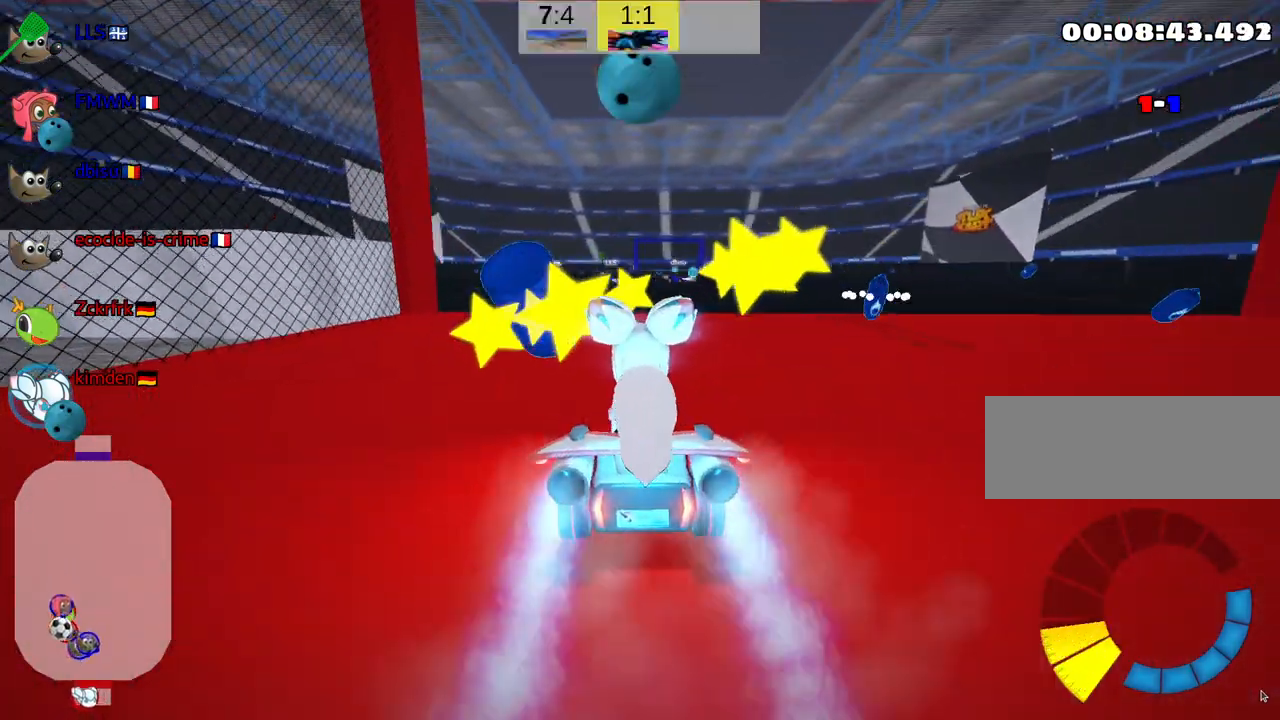
{"keys": ["up"], "events": [[367, "right", "down"], [467, "right", "up"]]}
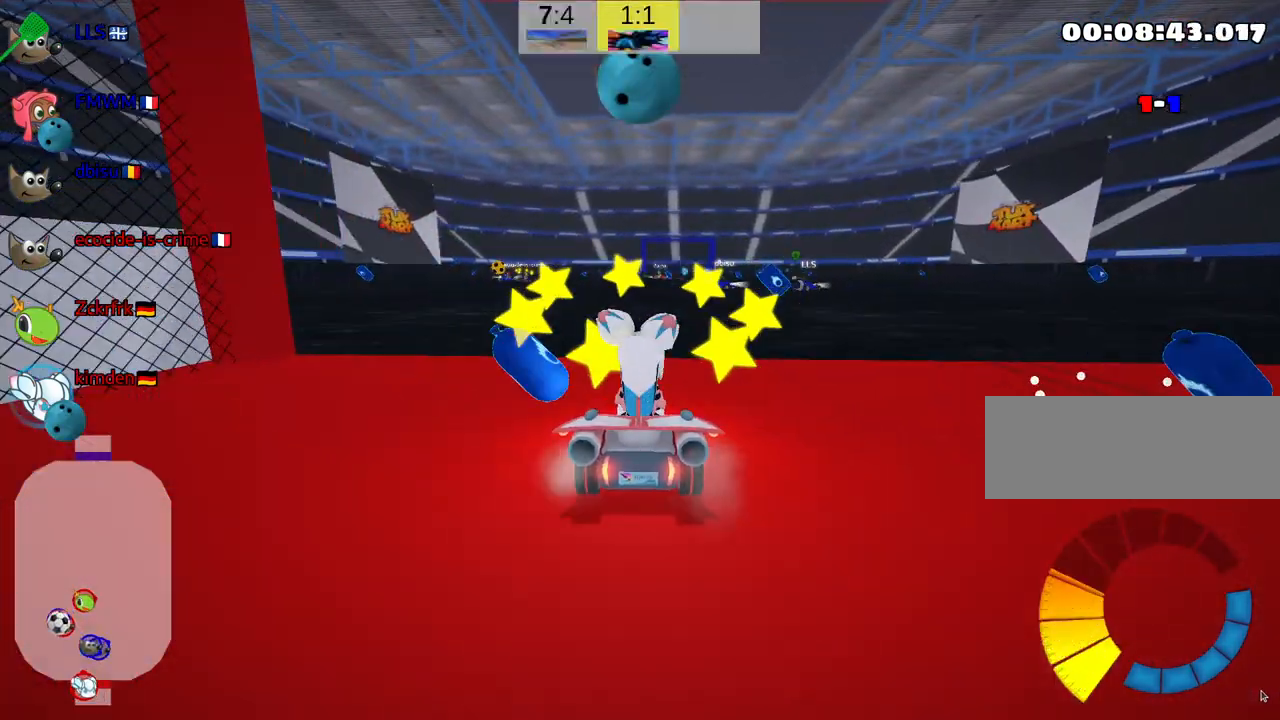
{"keys": ["left", "up"], "events": [[117, "left", "down"]]}
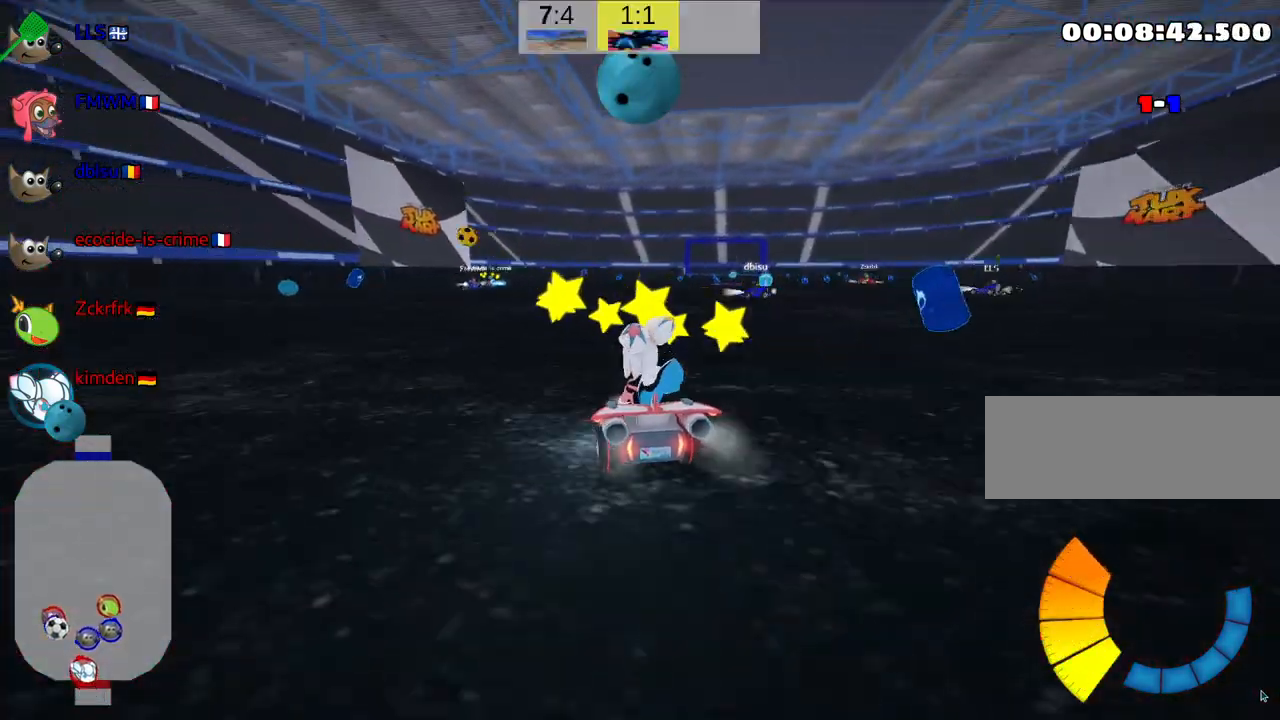
{"keys": ["left"], "events": [[167, "left", "up"], [350, "up", "up"], [450, "left", "down"]]}
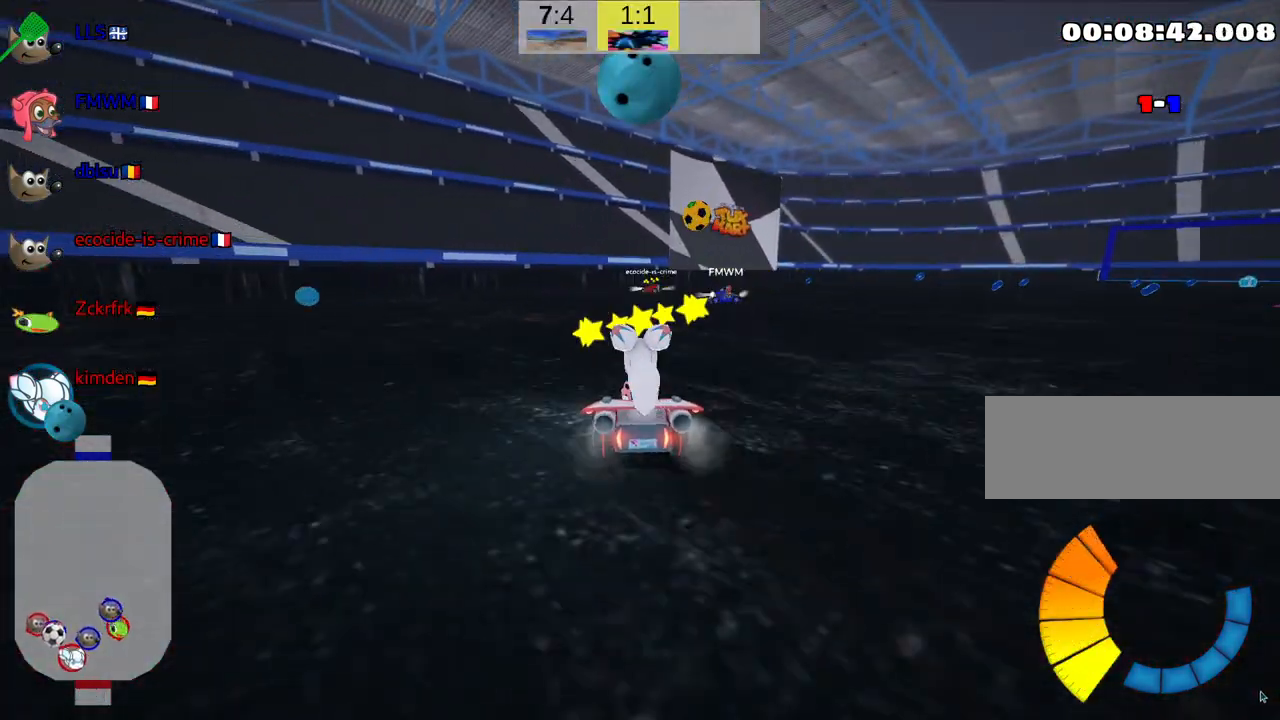
{"keys": ["down"], "events": [[67, "down", "down"], [150, "left", "up"]]}
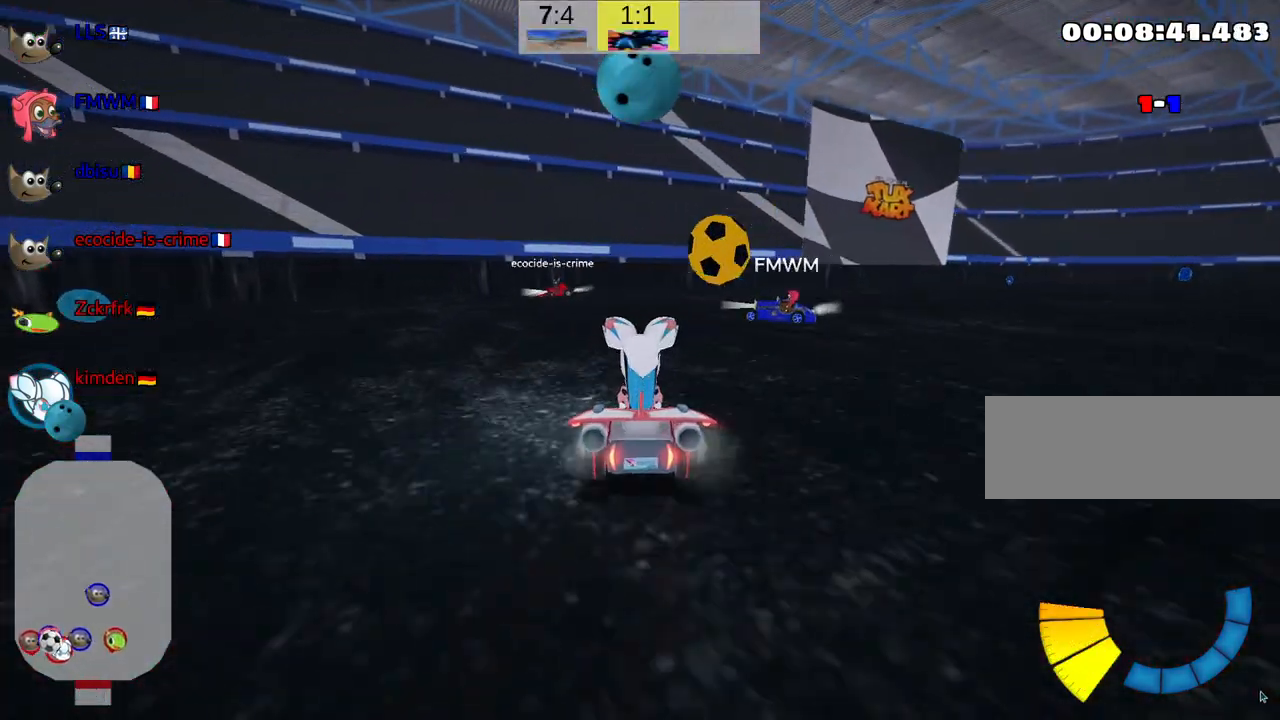
{"keys": ["down", "left"], "events": [[467, "left", "down"]]}
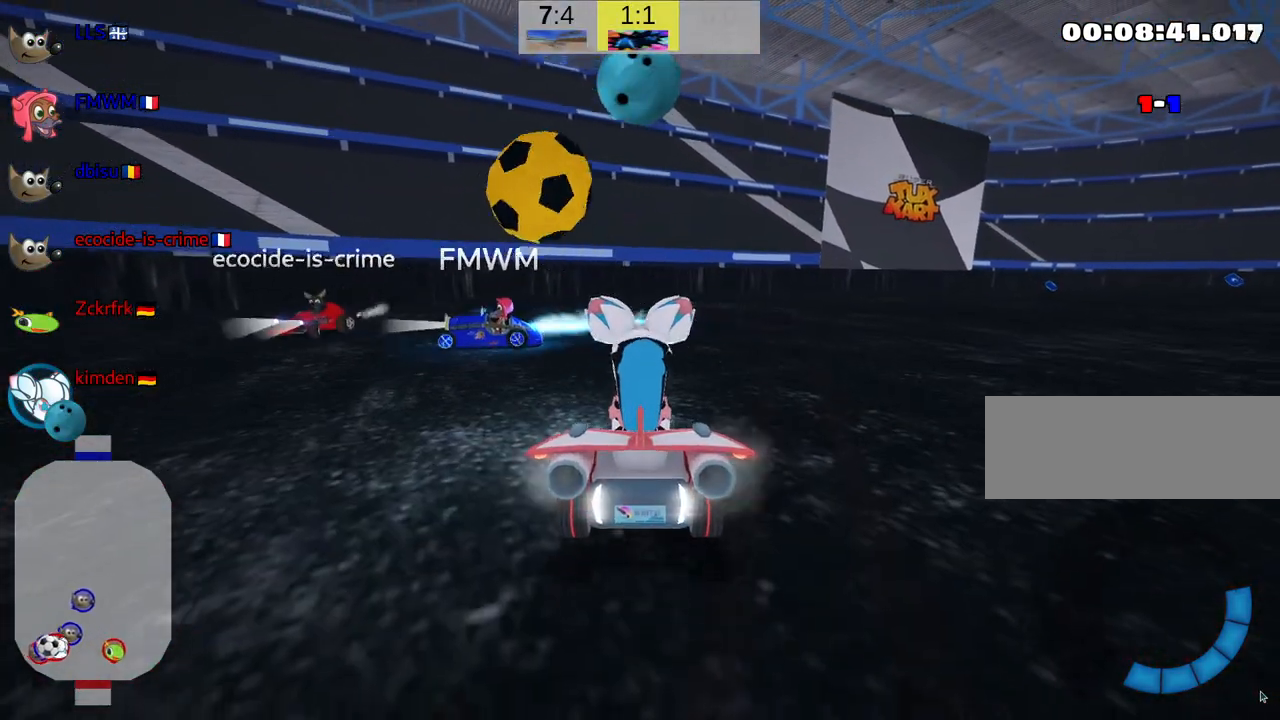
{"keys": ["down"], "events": [[200, "left", "up"]]}
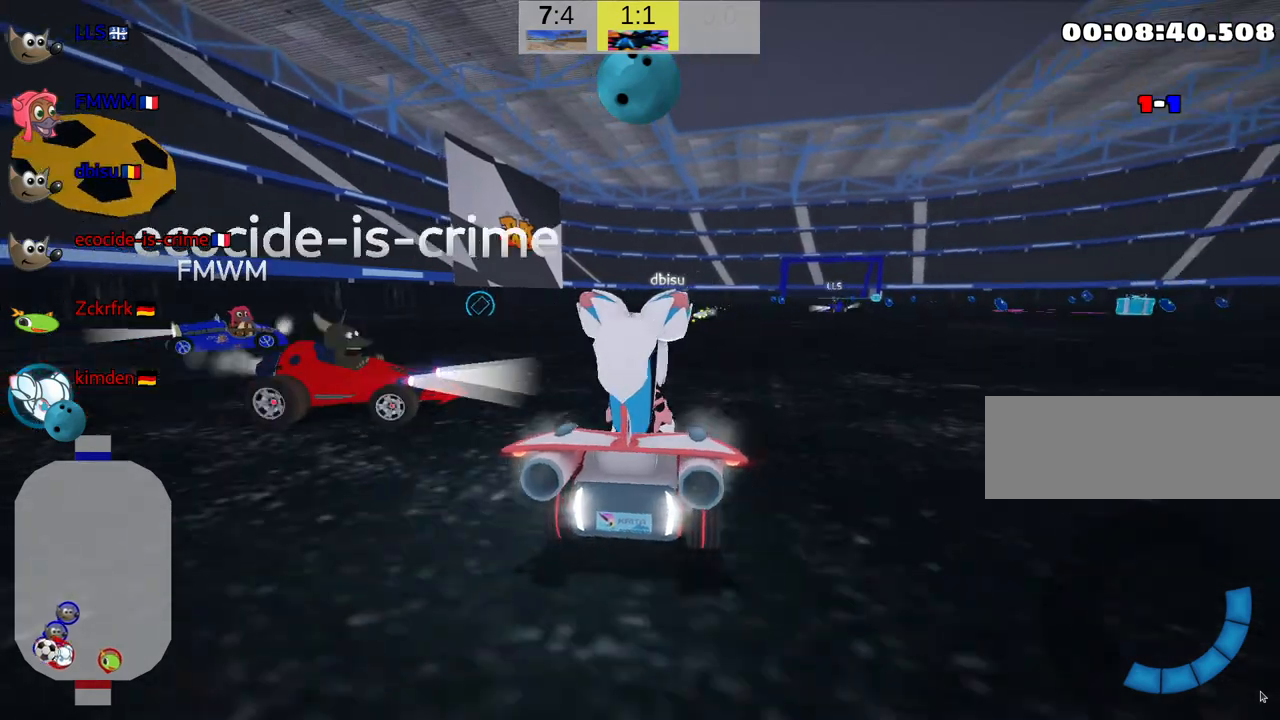
{"keys": [], "events": [[500, "down", "up"]]}
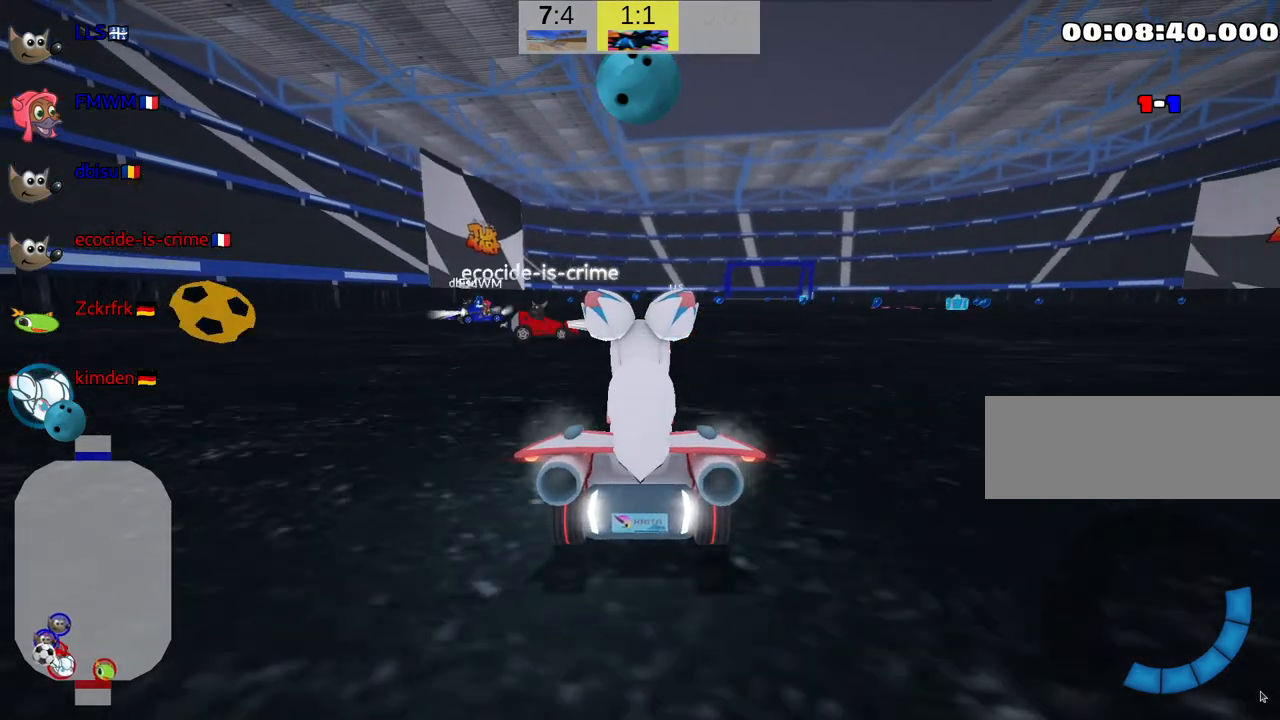
{"keys": ["look"], "events": [[150, "look", "down"]]}
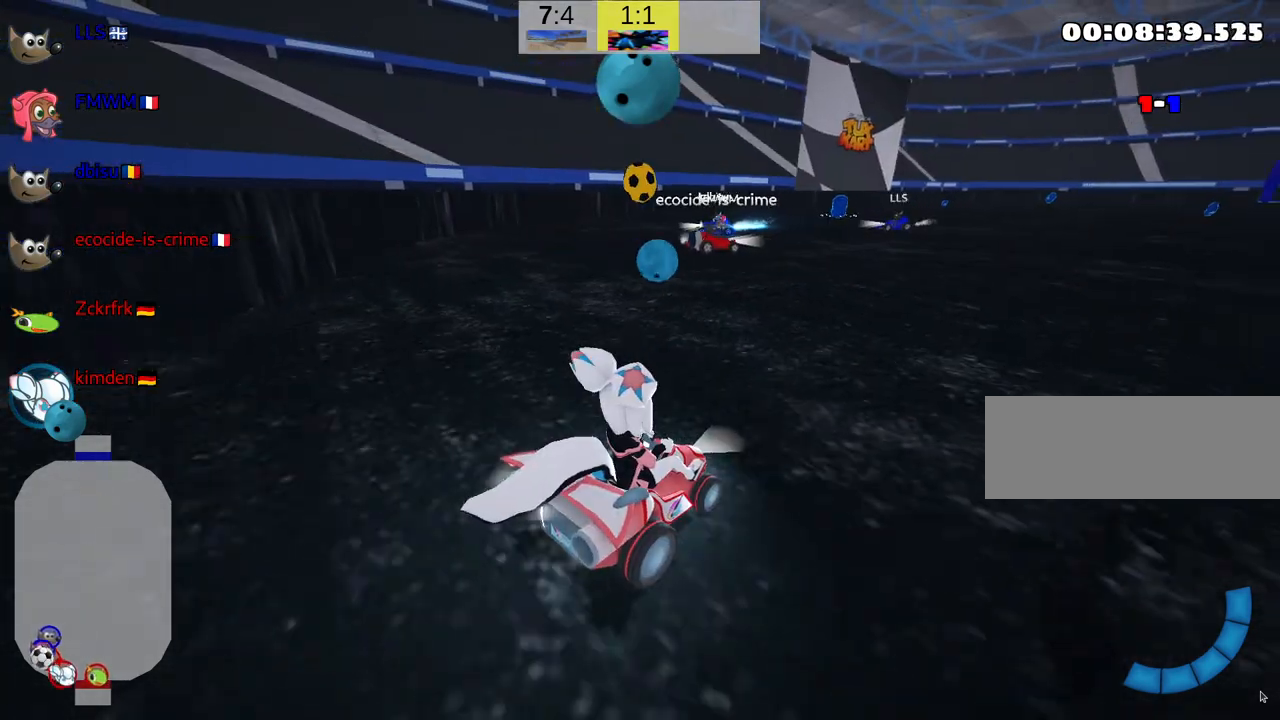
{"keys": ["look"], "events": []}
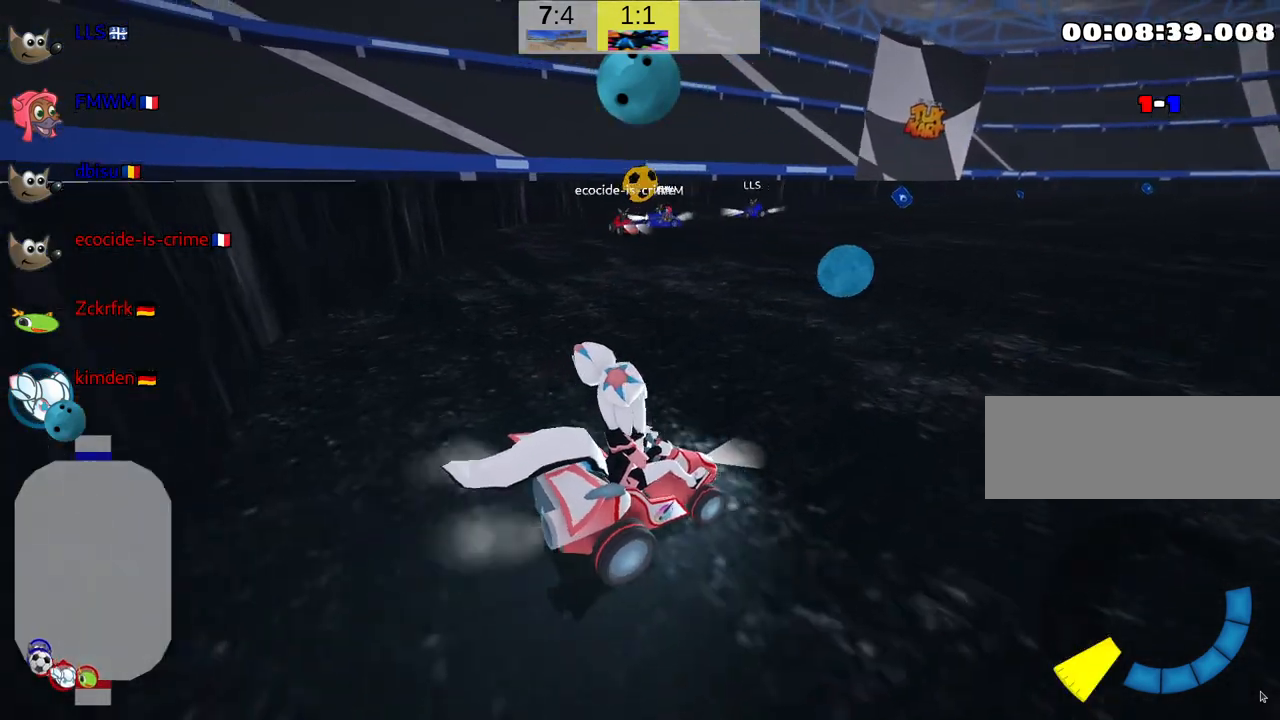
{"keys": ["look"], "events": []}
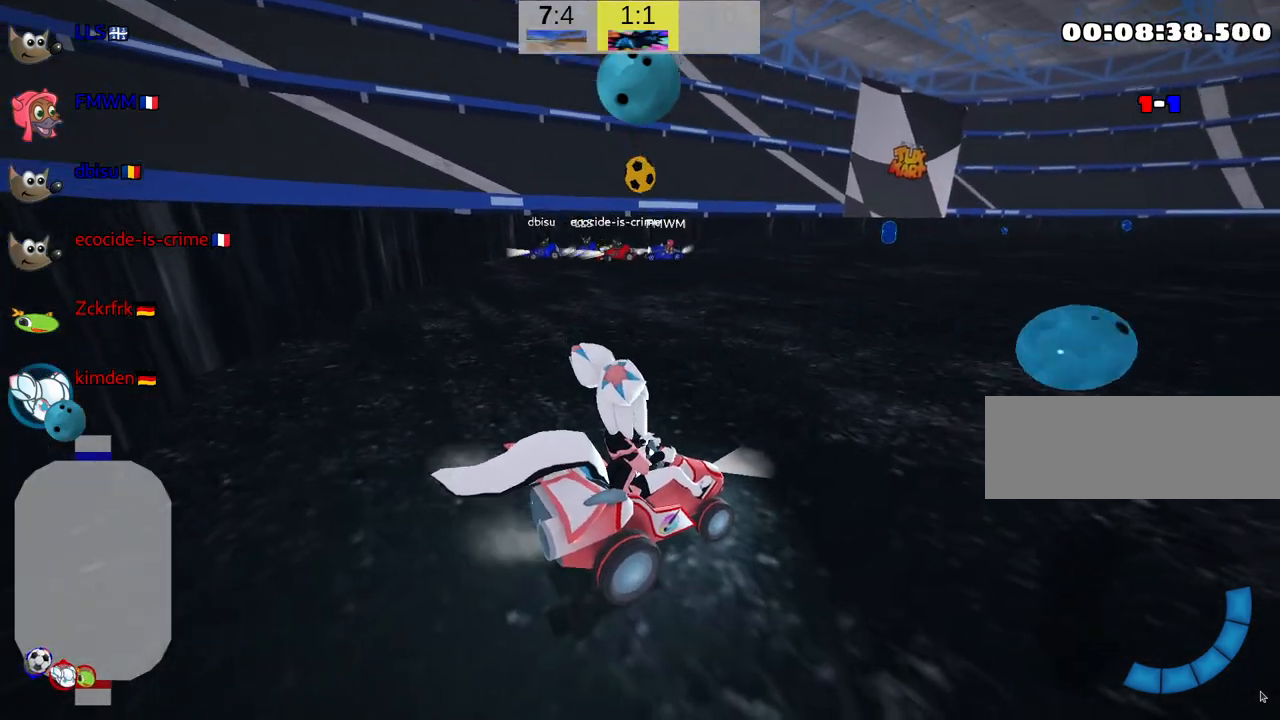
{"keys": ["look"], "events": []}
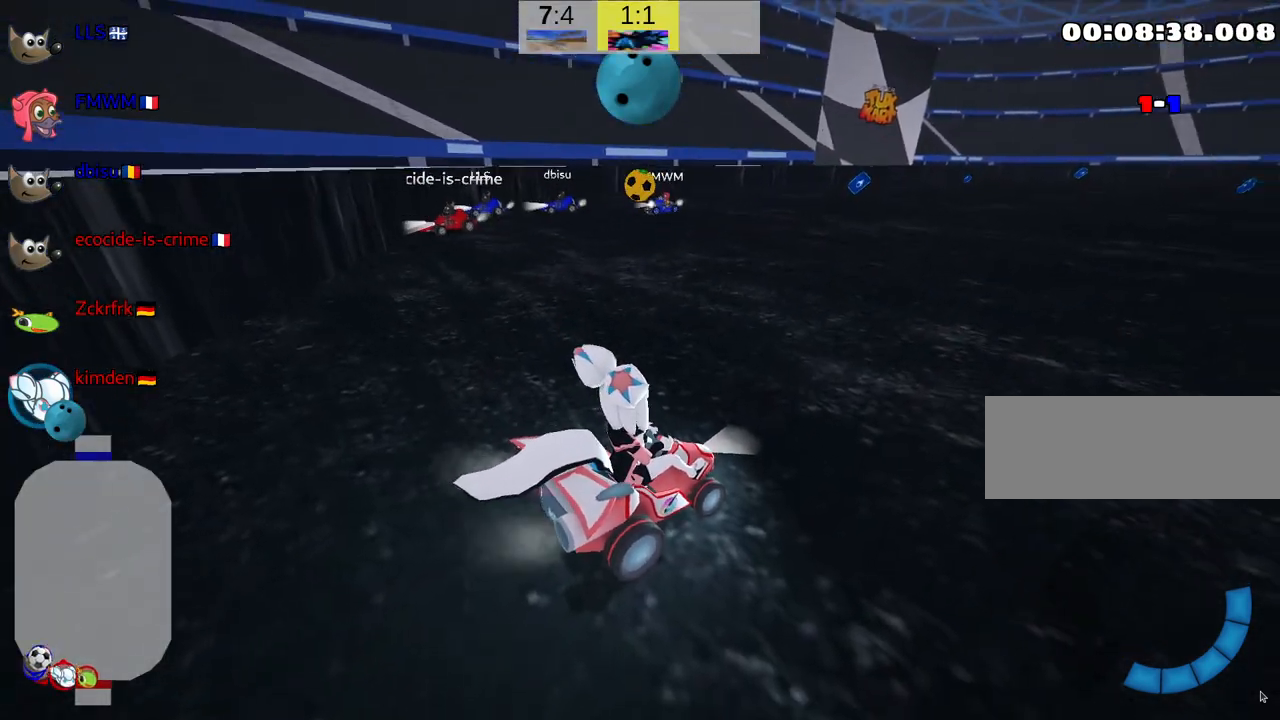
{"keys": ["look"], "events": [[350, "up", "down"], [433, "up", "up"]]}
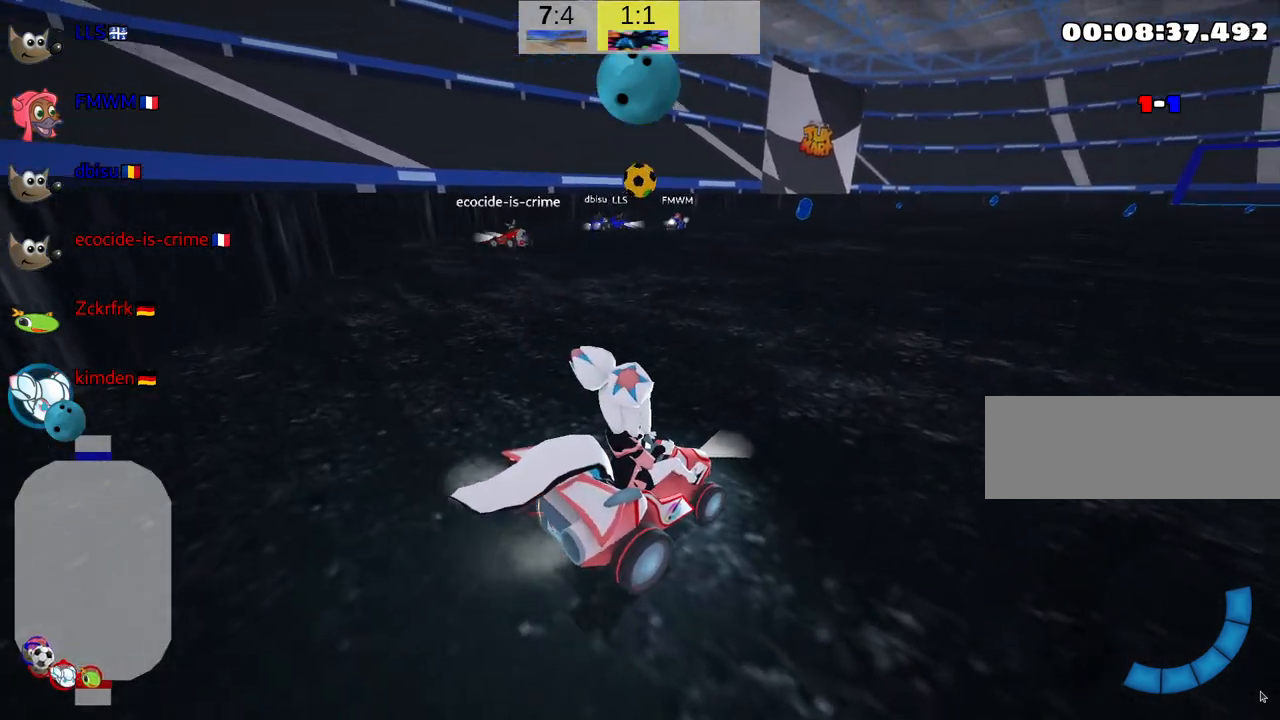
{"keys": ["up"], "events": [[283, "up", "down"], [367, "look", "up"]]}
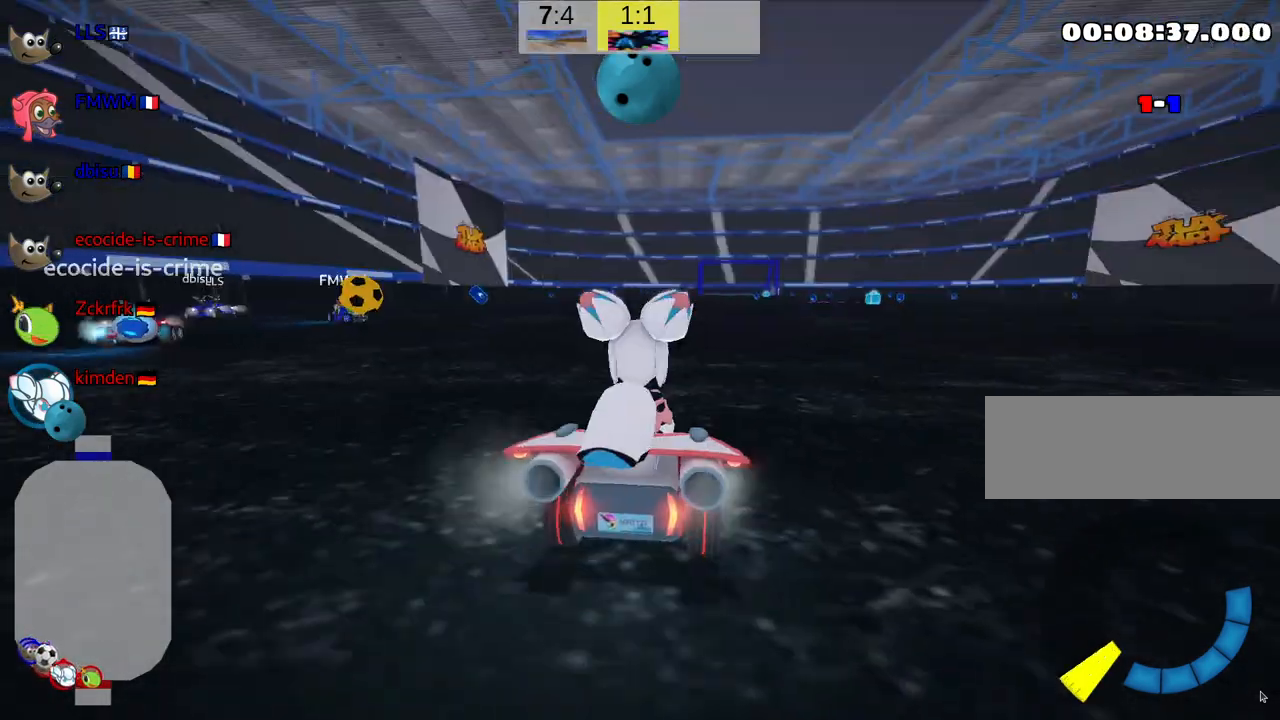
{"keys": ["up"], "events": []}
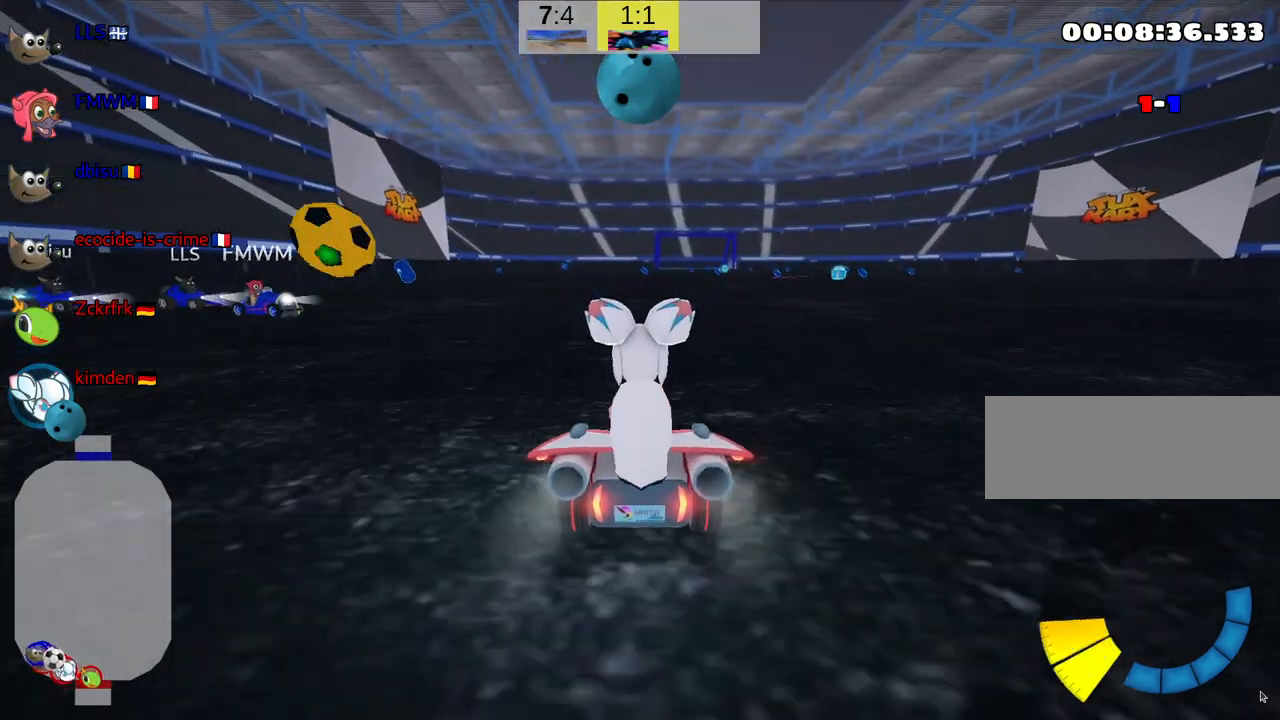
{"keys": ["down", "left"], "events": [[233, "left", "down"], [317, "up", "up"], [500, "down", "down"]]}
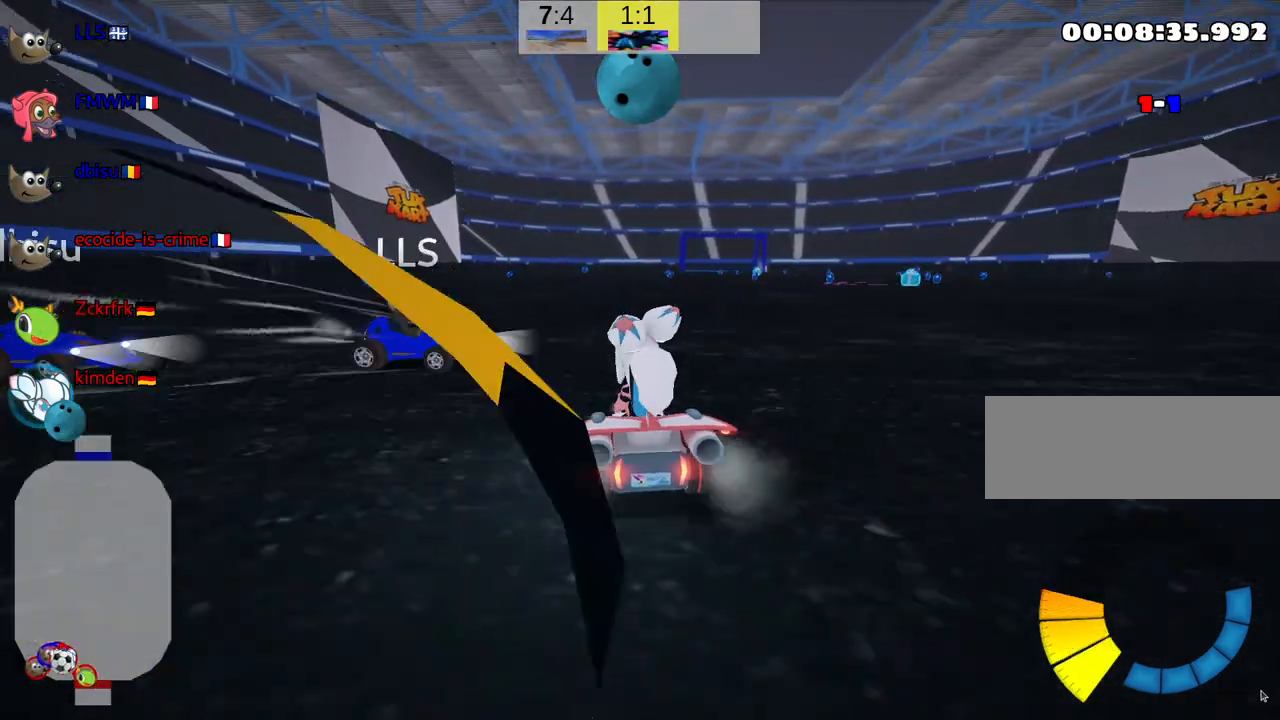
{"keys": ["down", "look"], "events": [[67, "left", "up"], [233, "look", "down"]]}
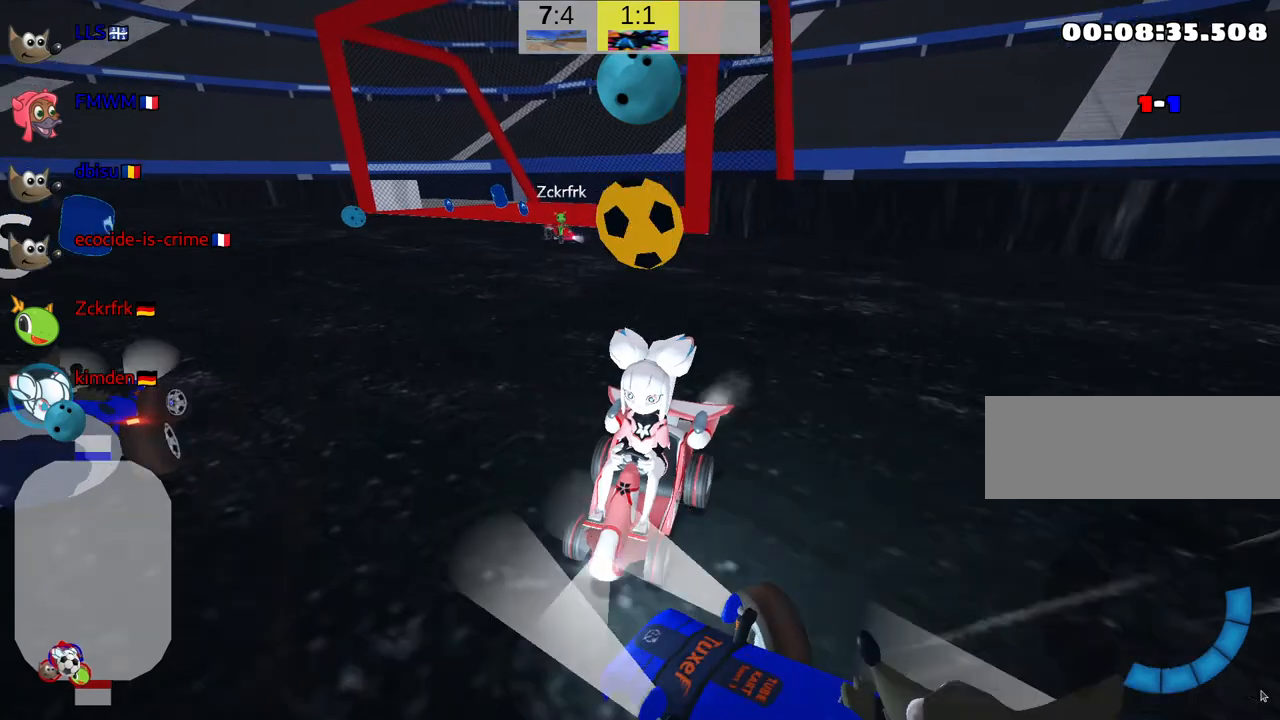
{"keys": ["down", "look"], "events": []}
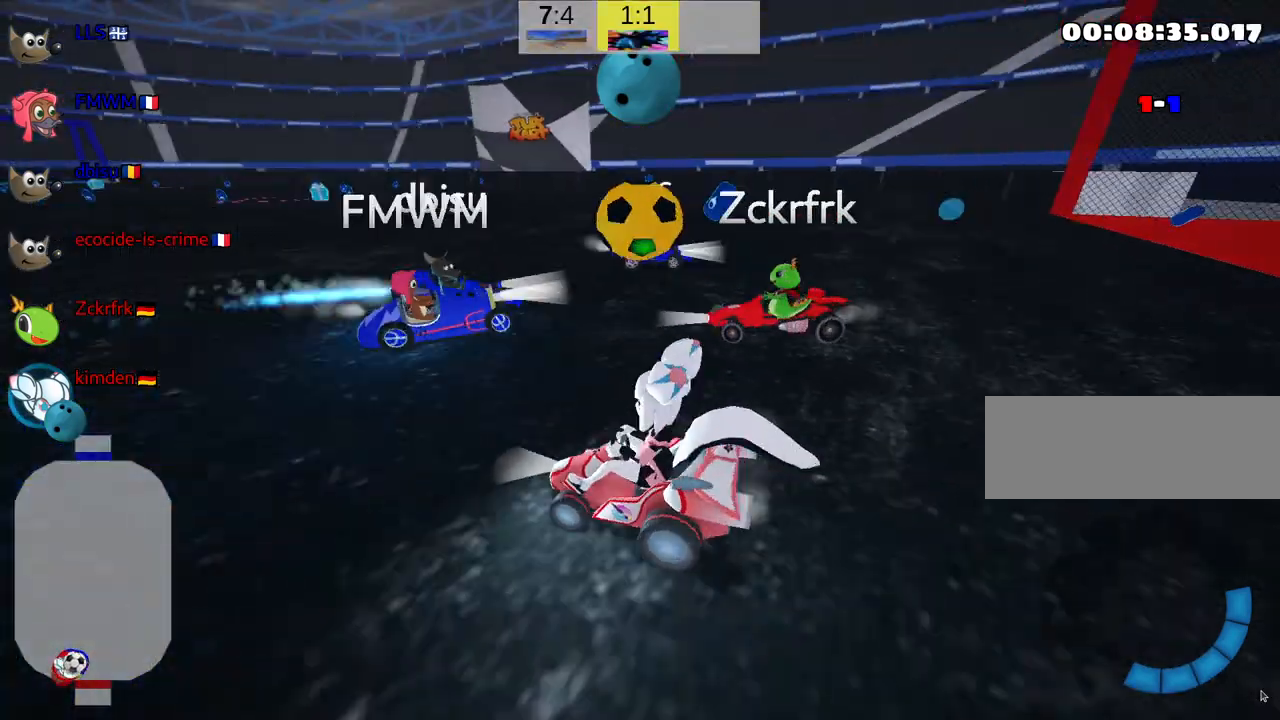
{"keys": ["look", "up"], "events": [[50, "down", "up"], [367, "up", "down"]]}
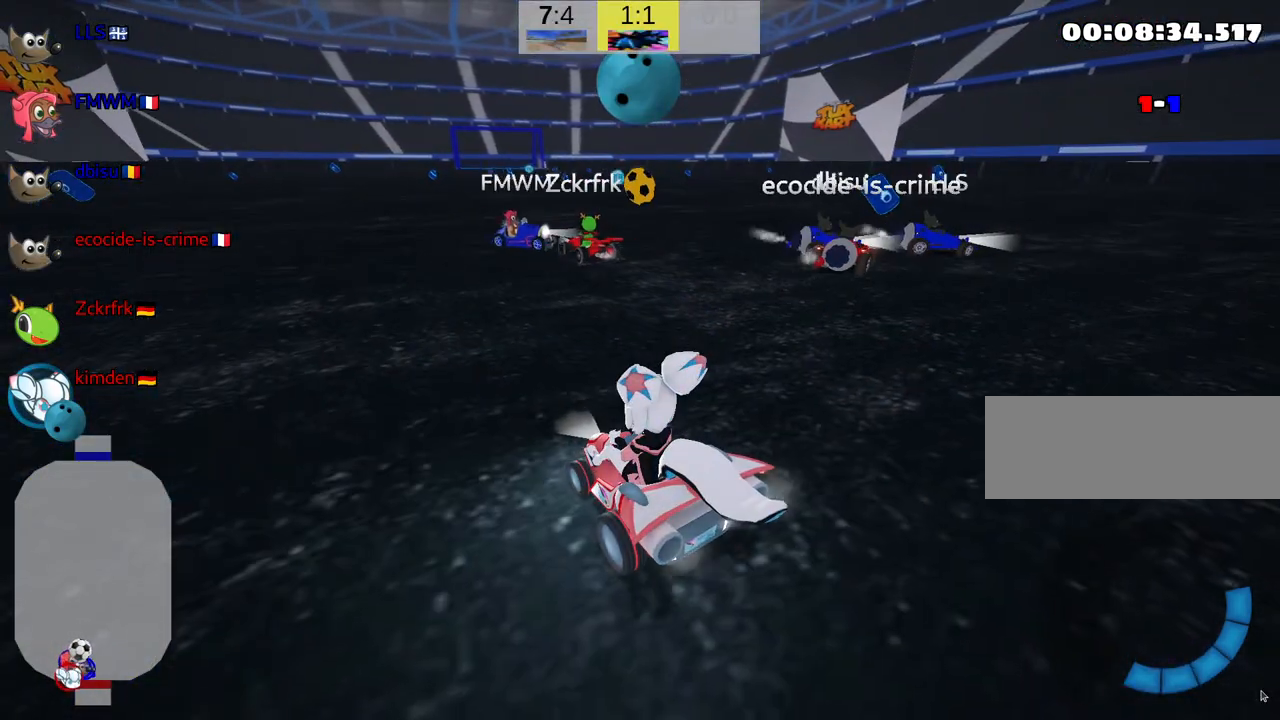
{"keys": ["right", "up"], "events": [[167, "look", "up"], [267, "right", "down"]]}
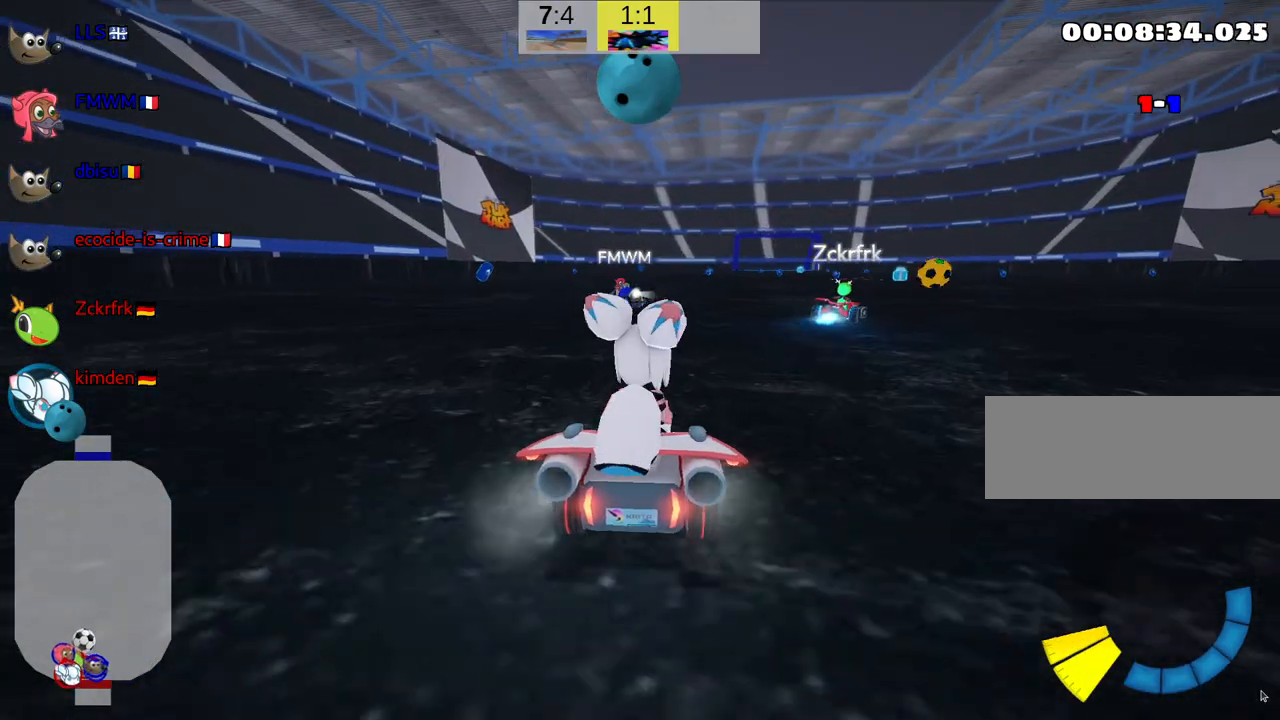
{"keys": ["right", "up"], "events": [[50, "nitro", "down"], [200, "nitro", "up"]]}
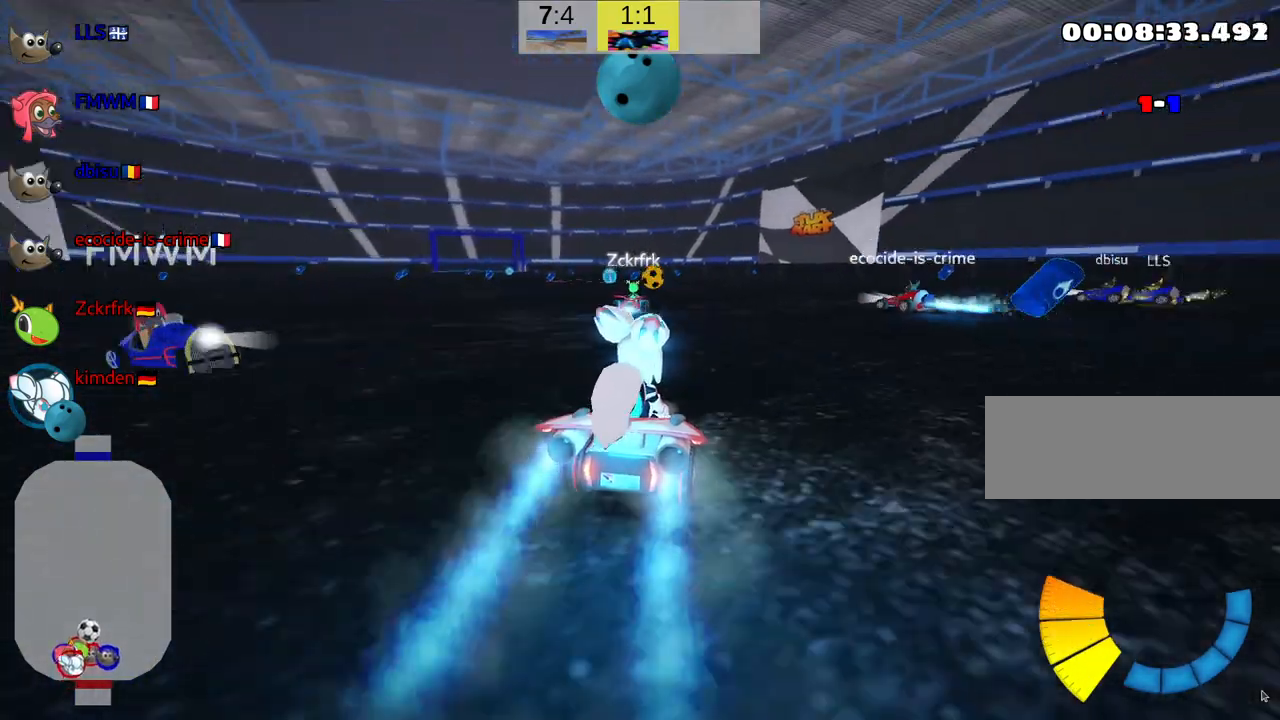
{"keys": ["right", "skid", "up"], "events": [[133, "right", "up"], [217, "left", "down"], [217, "skid", "down"], [383, "left", "up"], [417, "right", "down"]]}
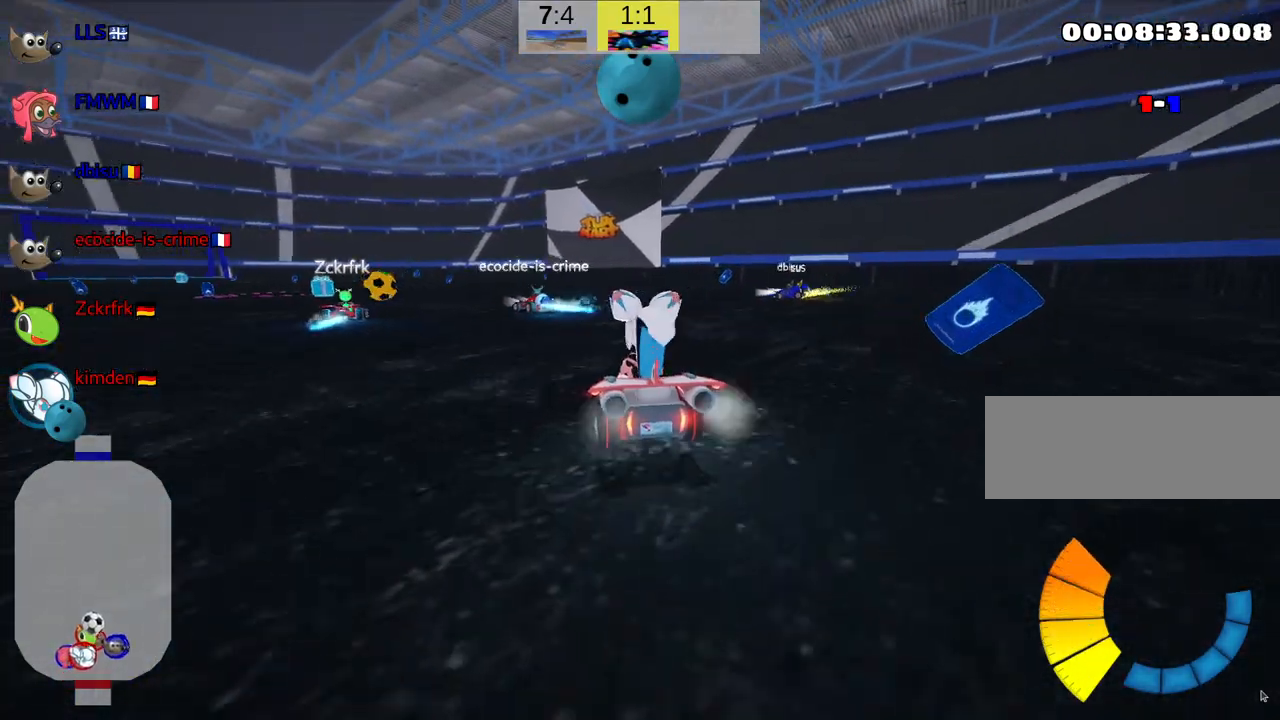
{"keys": ["right", "skid", "up"], "events": []}
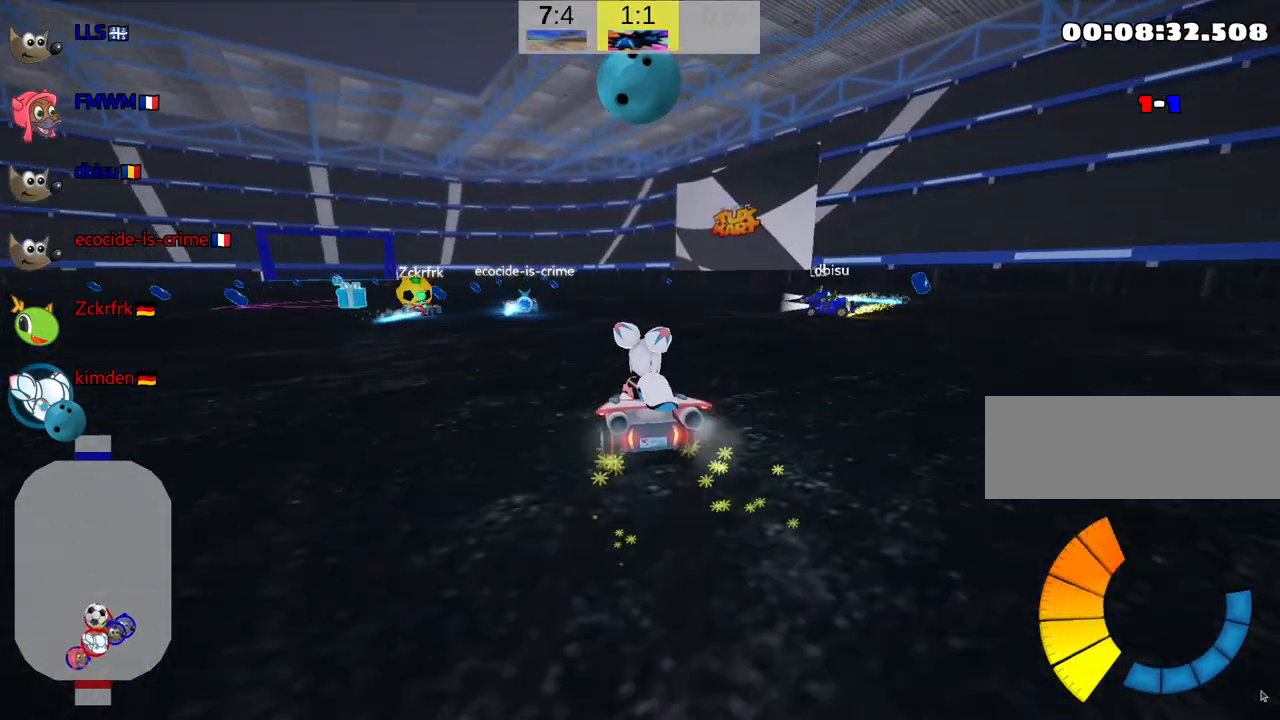
{"keys": [], "events": [[250, "right", "up"], [333, "skid", "up"], [367, "up", "up"]]}
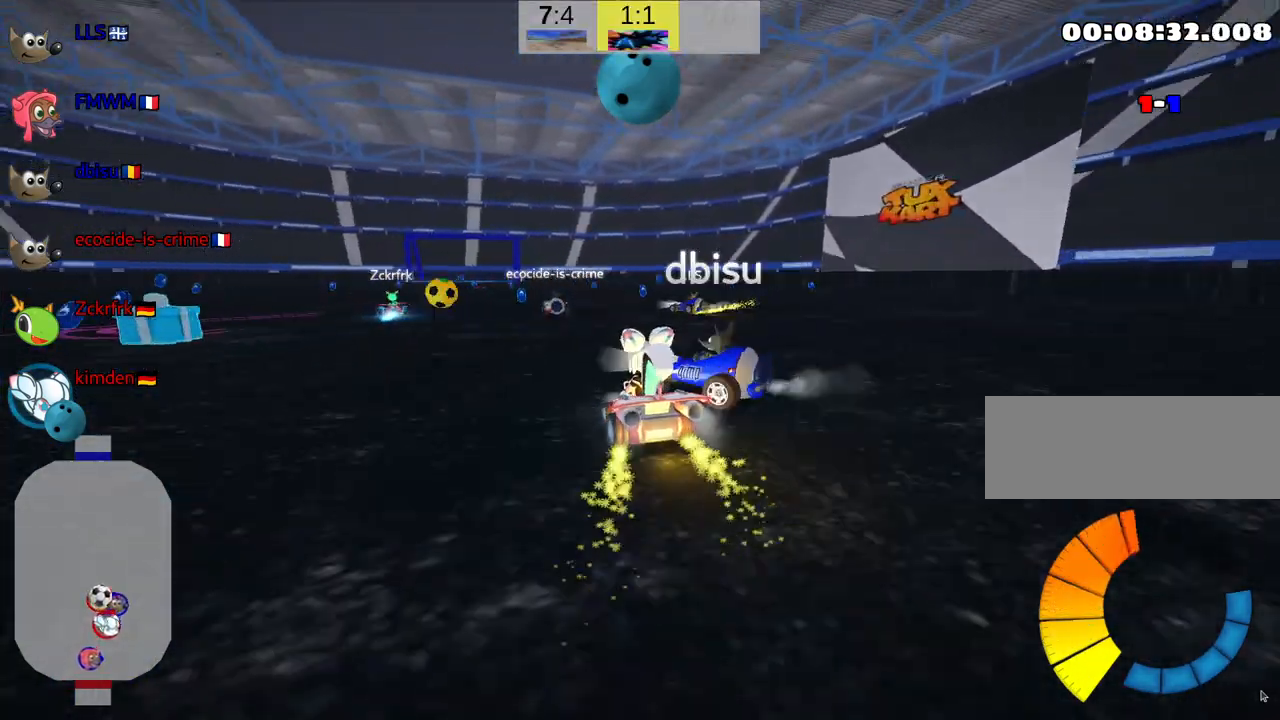
{"keys": ["up"], "events": [[467, "up", "down"]]}
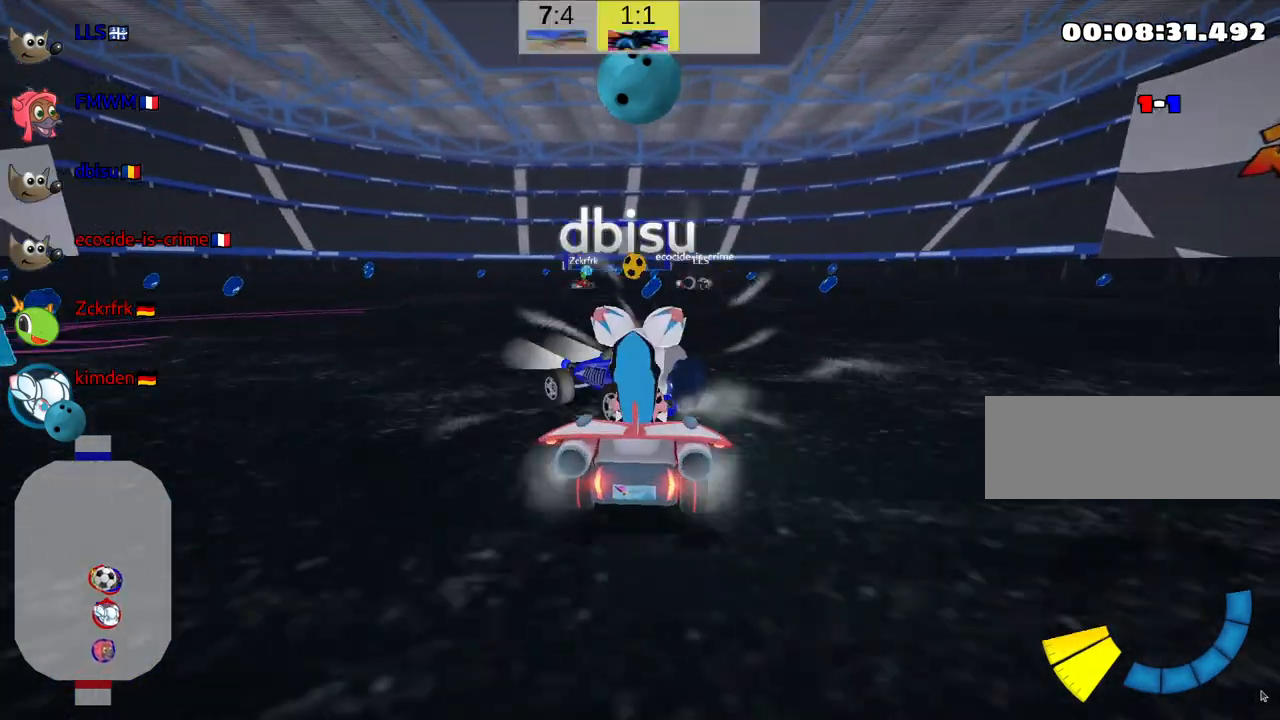
{"keys": ["up"], "events": [[50, "right", "down"], [250, "right", "up"]]}
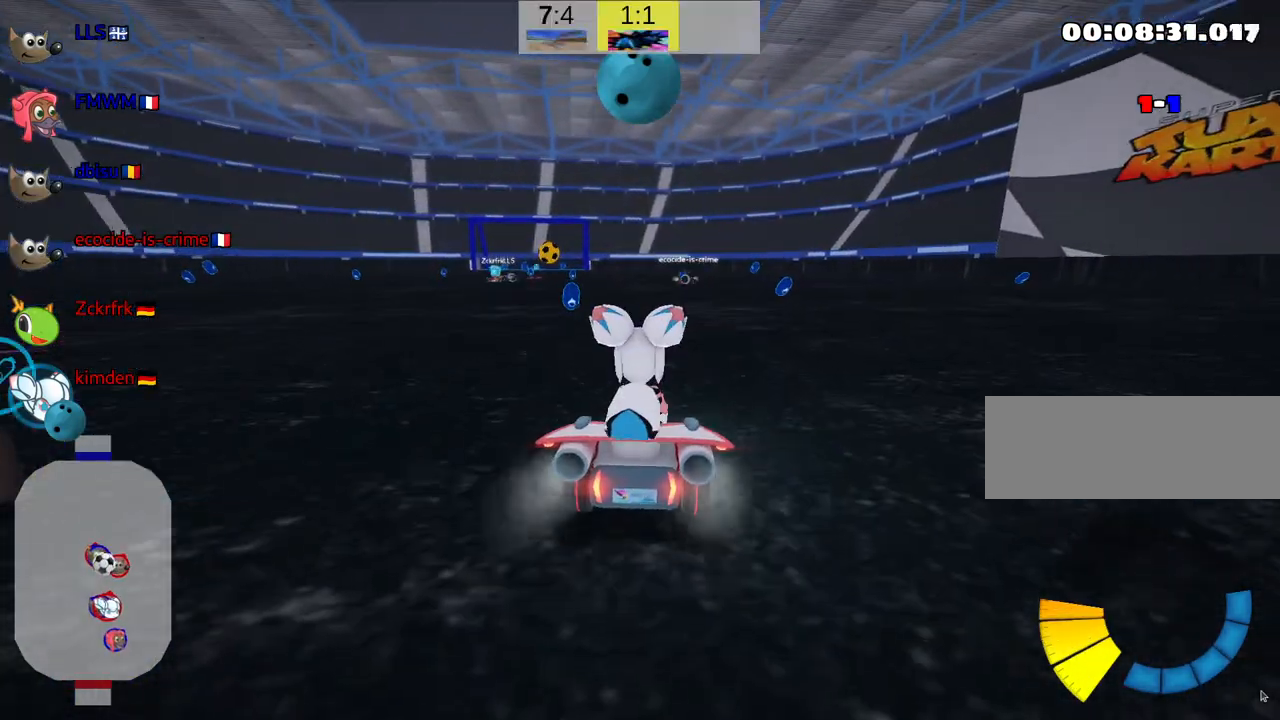
{"keys": ["up"], "events": [[167, "left", "down"], [383, "left", "up"]]}
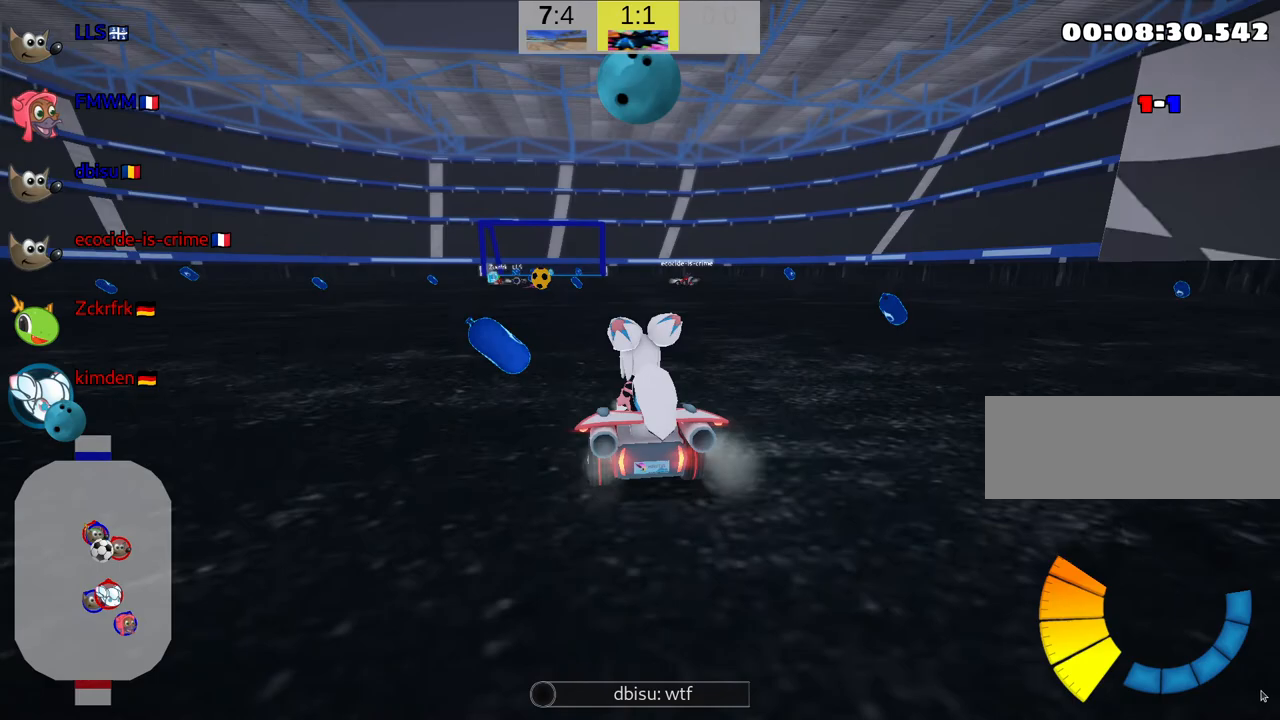
{"keys": [], "events": [[217, "up", "up"]]}
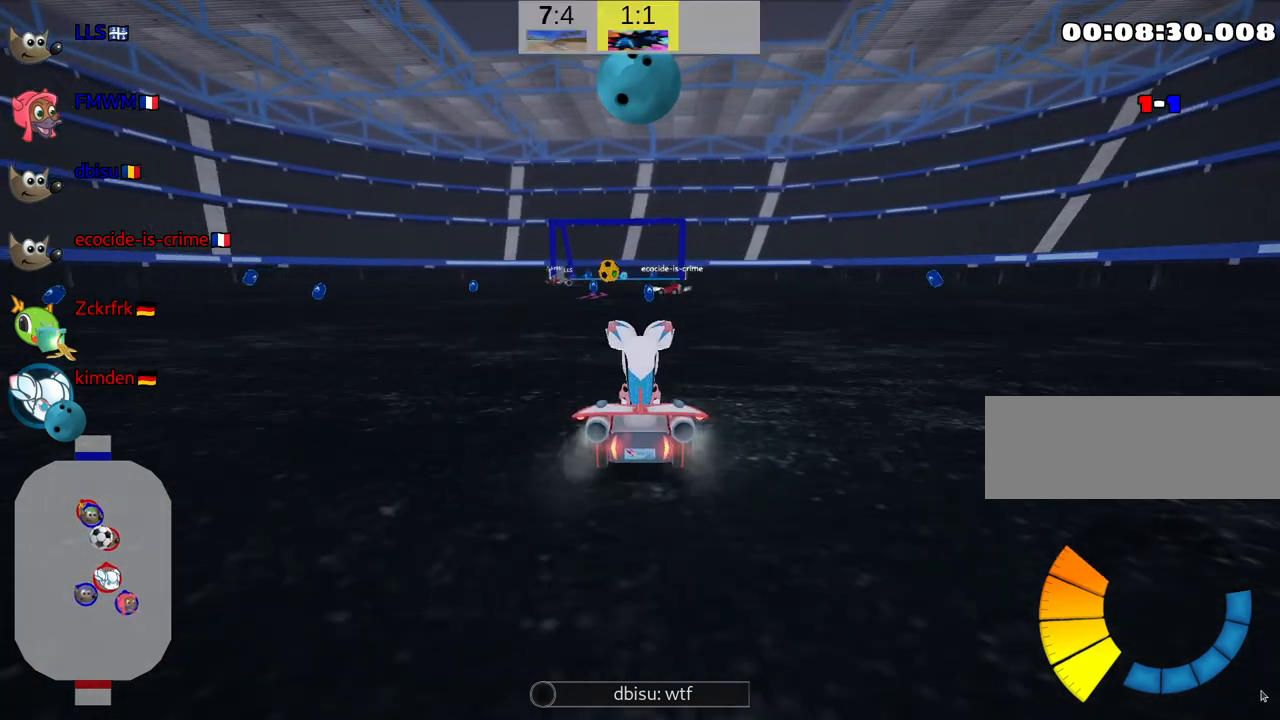
{"keys": [], "events": []}
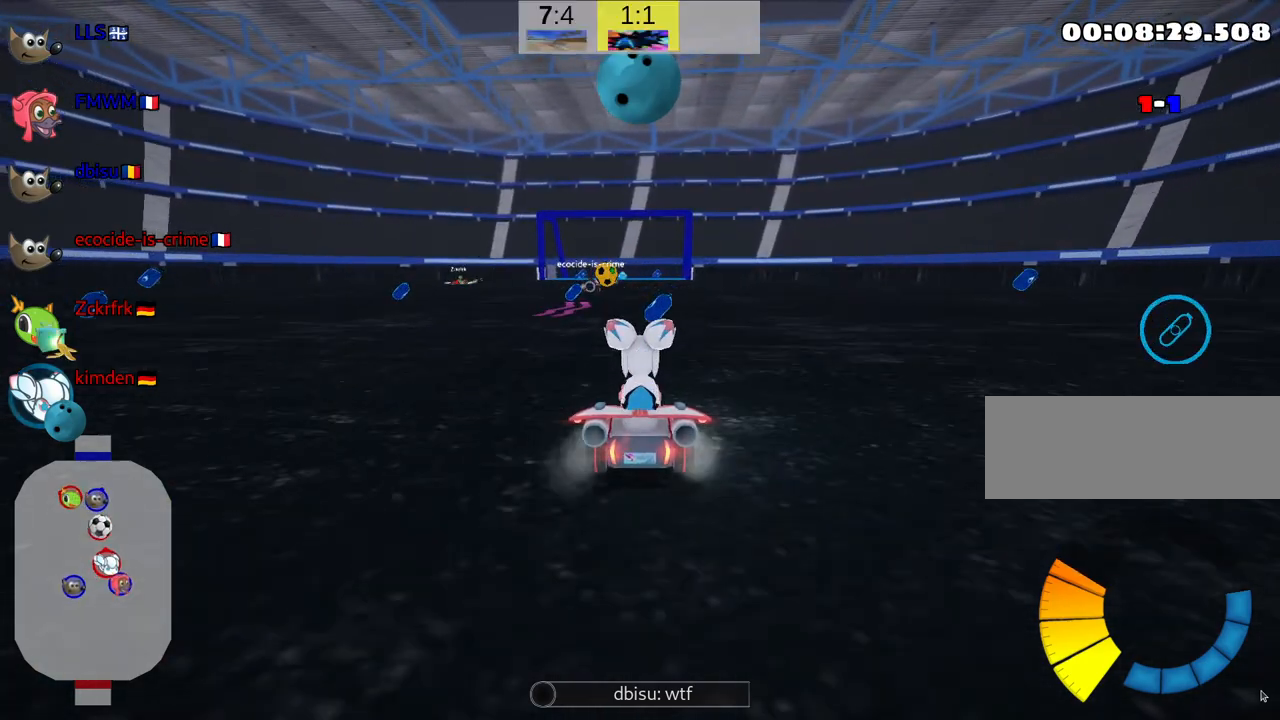
{"keys": ["look"], "events": [[300, "look", "down"]]}